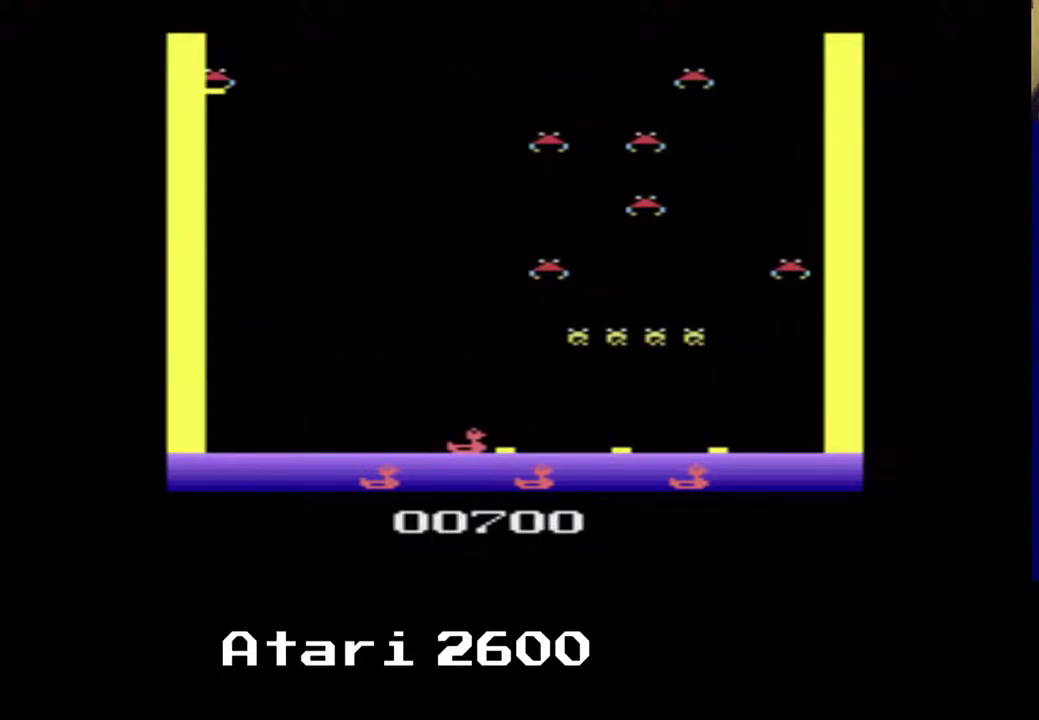
Gameplay with a controller (Xbox layout); each line is a JSON object with the inputs held at the frame after it. "events" lists button and stick changes between this image and that frame as [ms after this image, input, new state], when the widget could be followed in between. Not read: L1 R1.
{"buttons": [], "left_stick": "center", "right_stick": "center", "events": [[67, "DPAD_RIGHT", "up"]]}
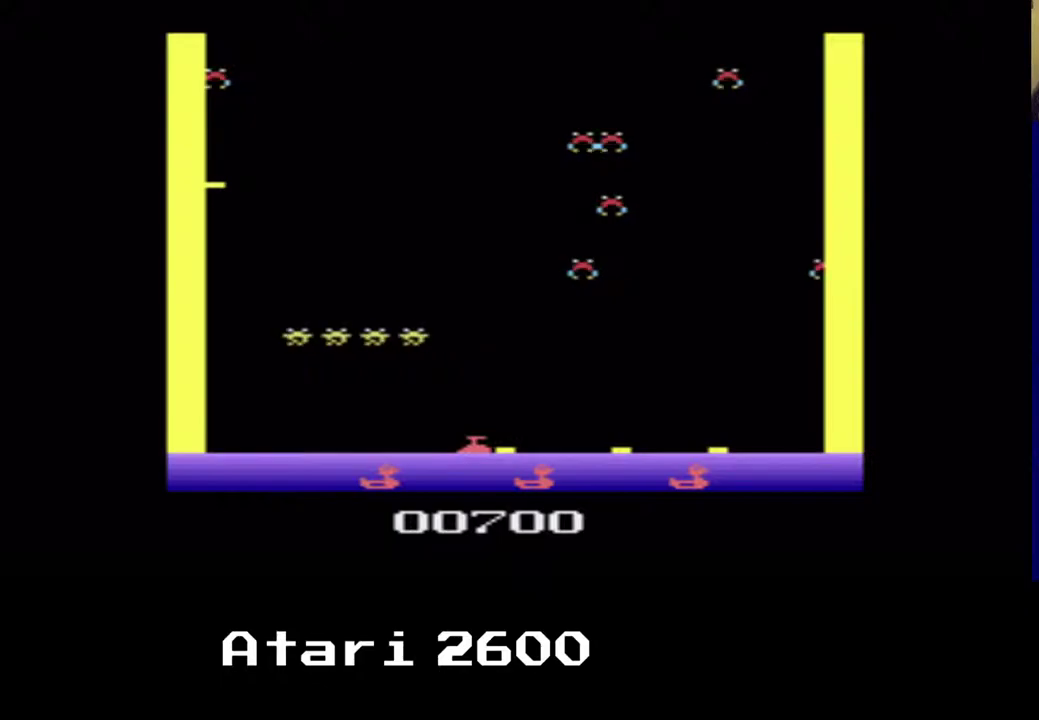
{"buttons": [], "left_stick": "center", "right_stick": "center", "events": []}
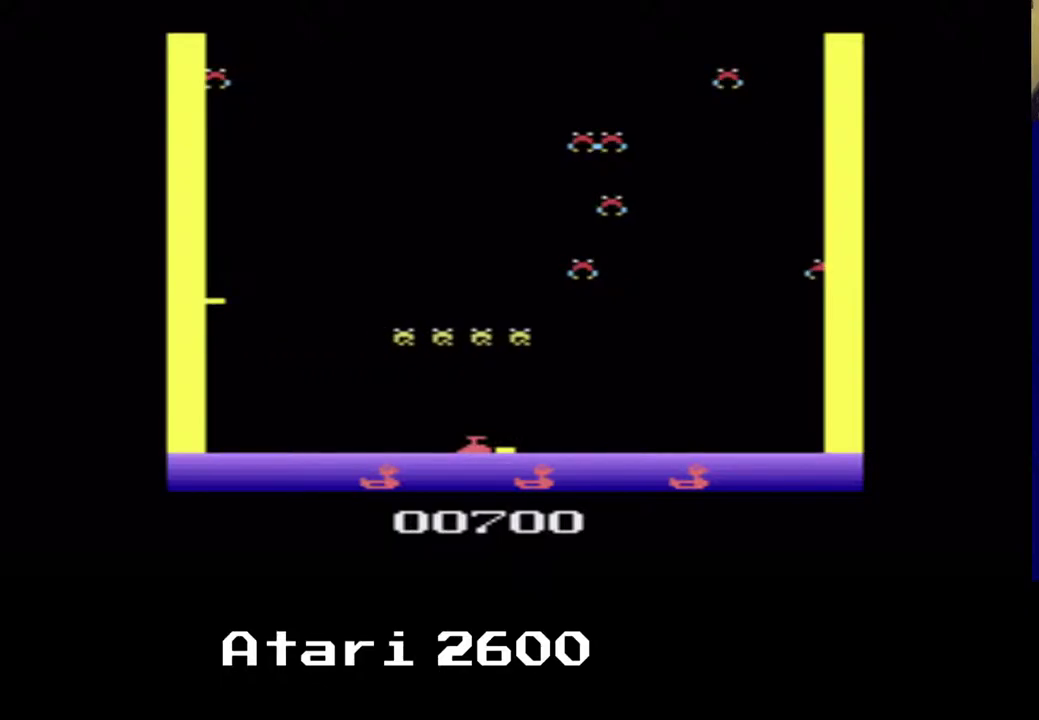
{"buttons": [], "left_stick": "center", "right_stick": "center", "events": []}
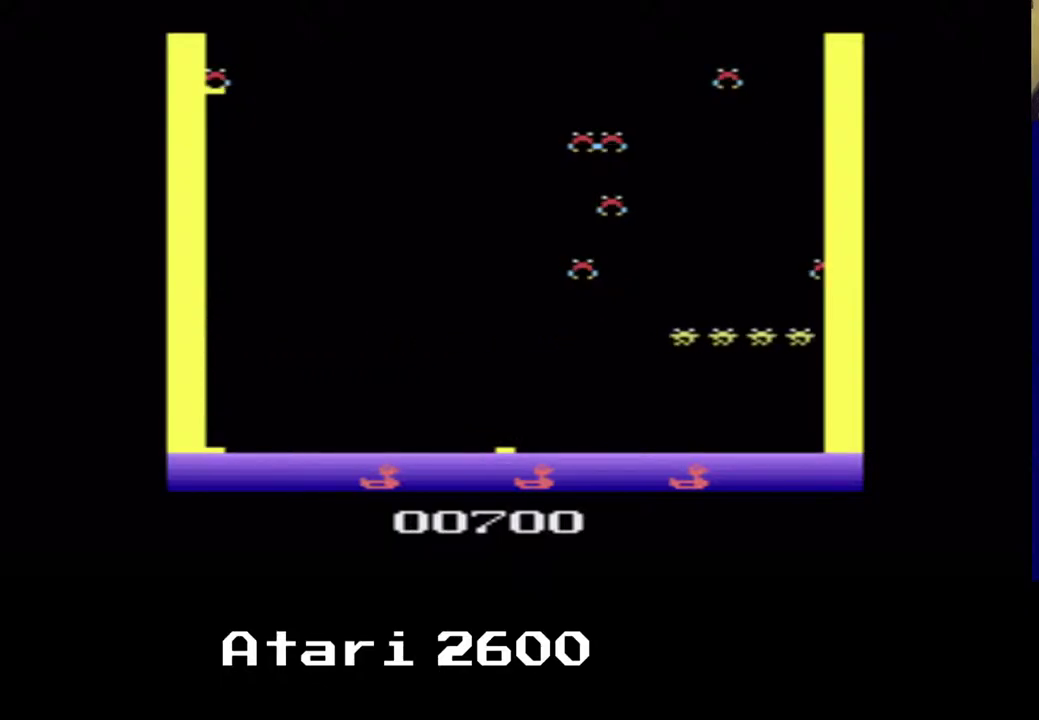
{"buttons": ["DPAD_LEFT"], "left_stick": "center", "right_stick": "center", "events": [[500, "DPAD_LEFT", "down"]]}
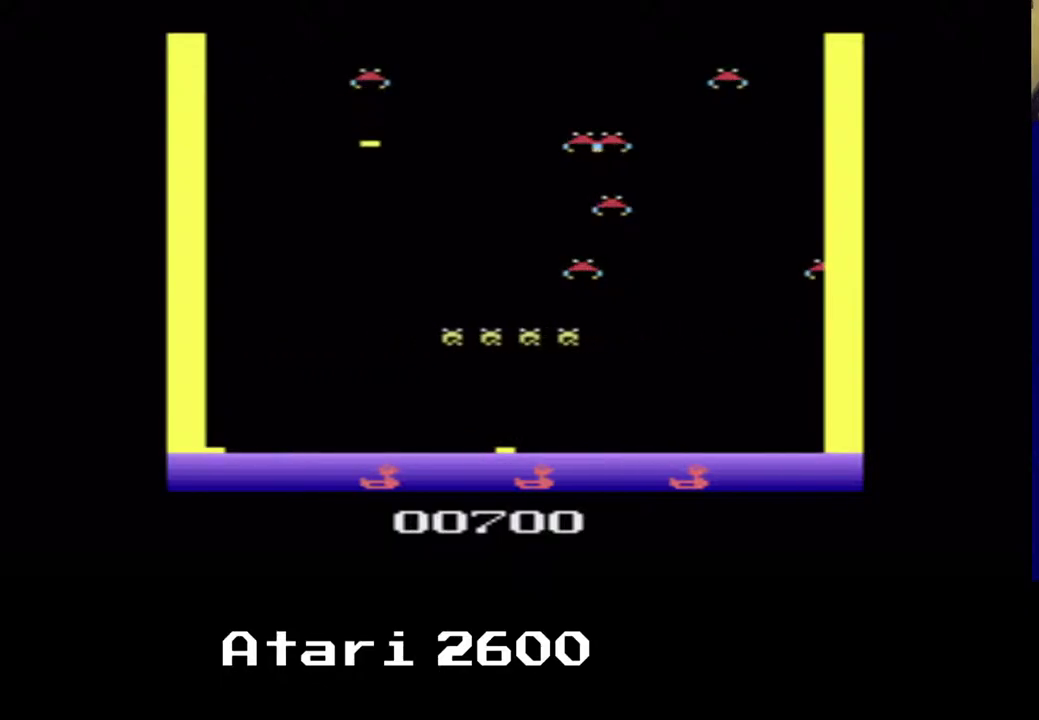
{"buttons": ["DPAD_LEFT"], "left_stick": "center", "right_stick": "center", "events": []}
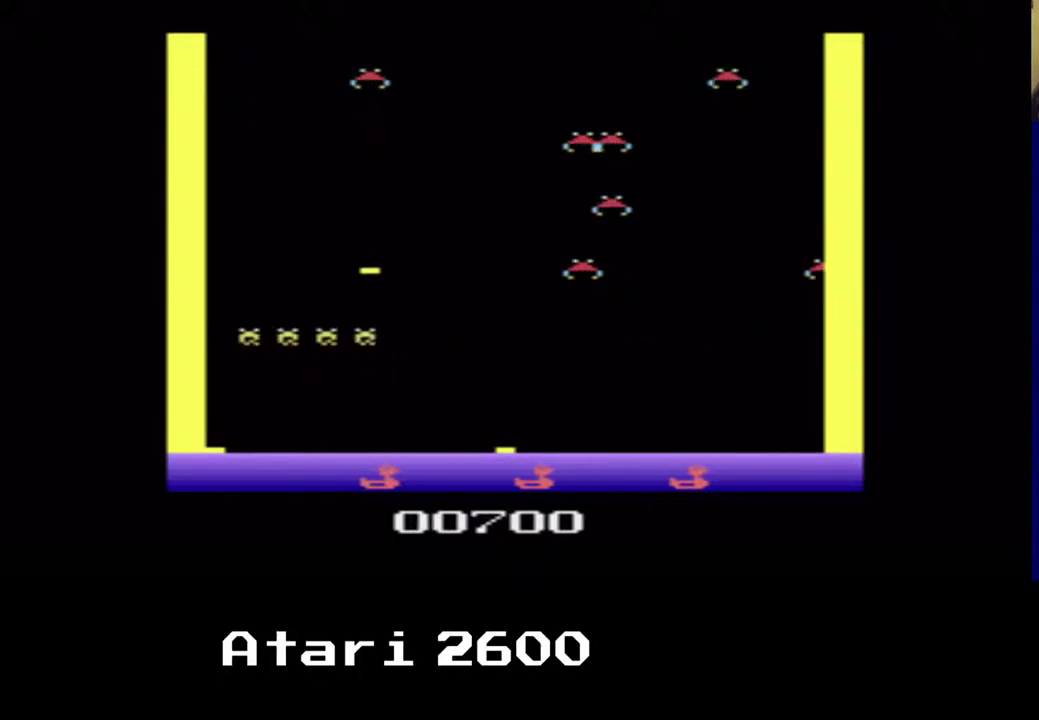
{"buttons": ["DPAD_RIGHT"], "left_stick": "center", "right_stick": "center", "events": [[283, "DPAD_UP", "down"], [317, "DPAD_RIGHT", "down"], [317, "DPAD_UP", "up"], [350, "DPAD_LEFT", "up"]]}